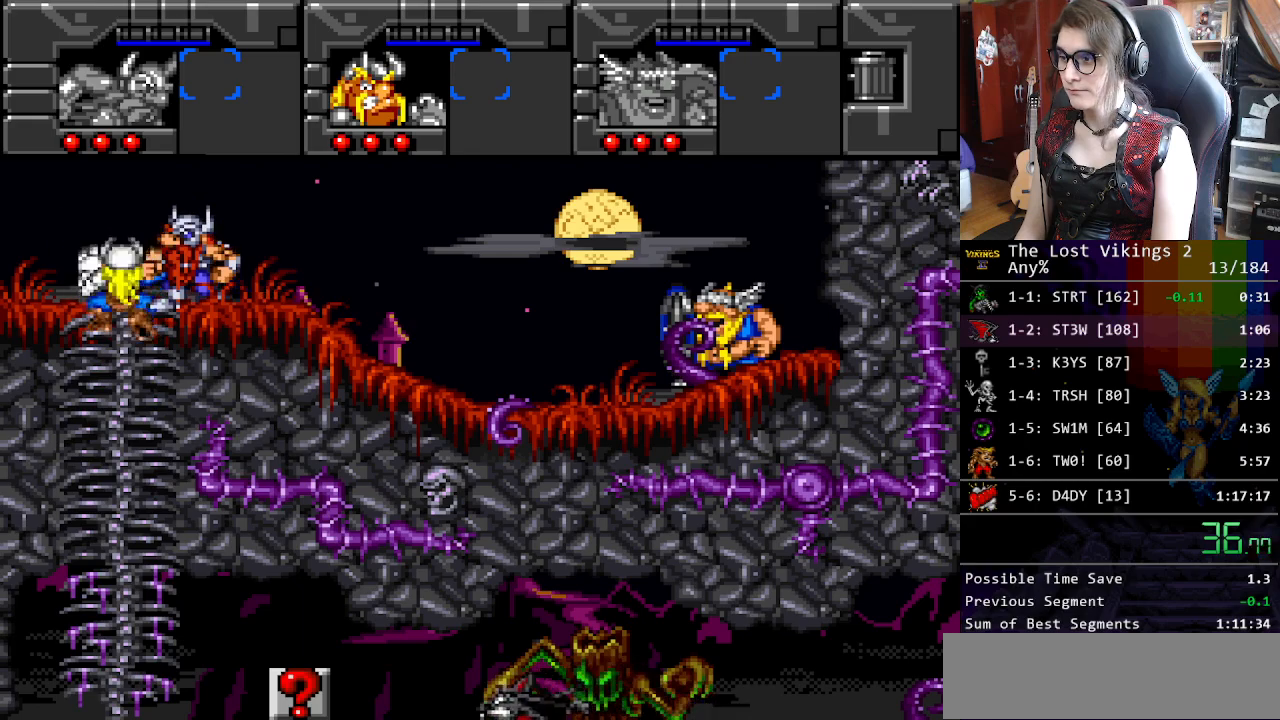
Gameplay with a controller (Nintendo layout); each line is a JSON object with the inputs held at the frame after it. "events" lists button and stick changes between this image and that frame as [ms after this image, input, new state], when the widget could be followed in between. Not read: L3 R3 START.
{"buttons": ["DPAD_LEFT"], "events": [[67, "DPAD_LEFT", "down"], [167, "DPAD_DOWN", "up"], [217, "R1", "down"], [351, "R1", "up"]]}
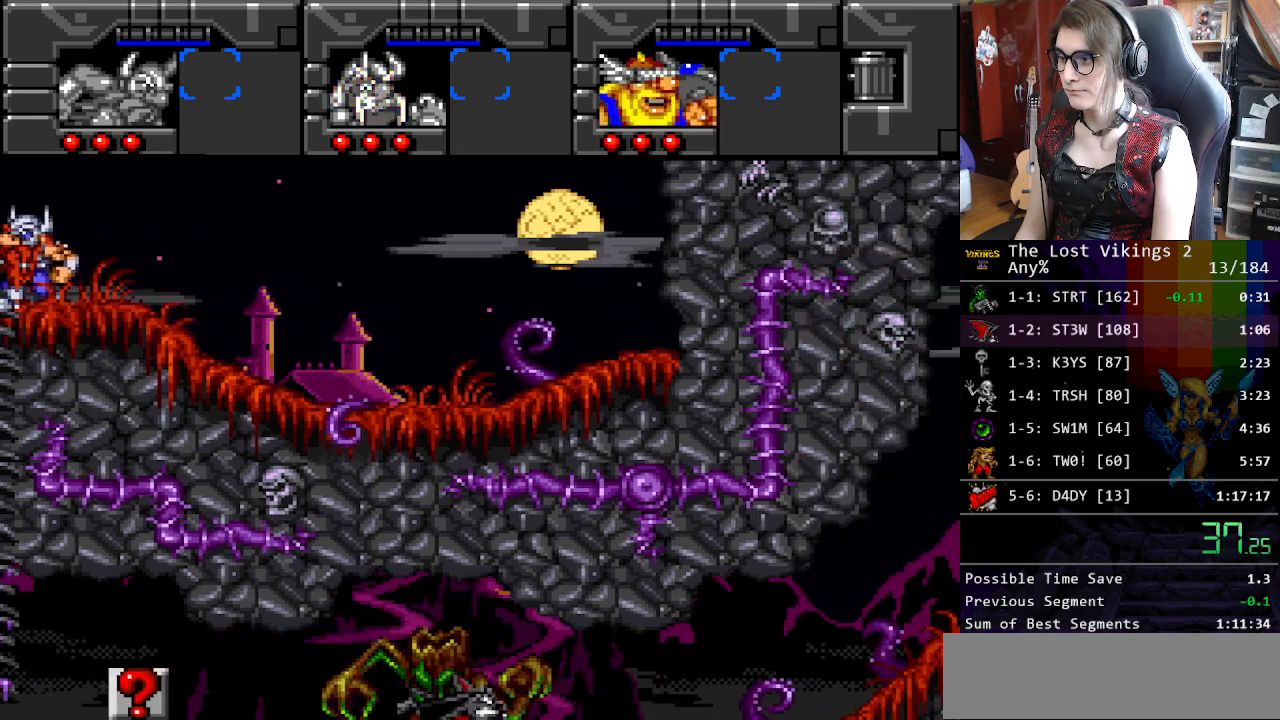
{"buttons": ["DPAD_LEFT"], "events": []}
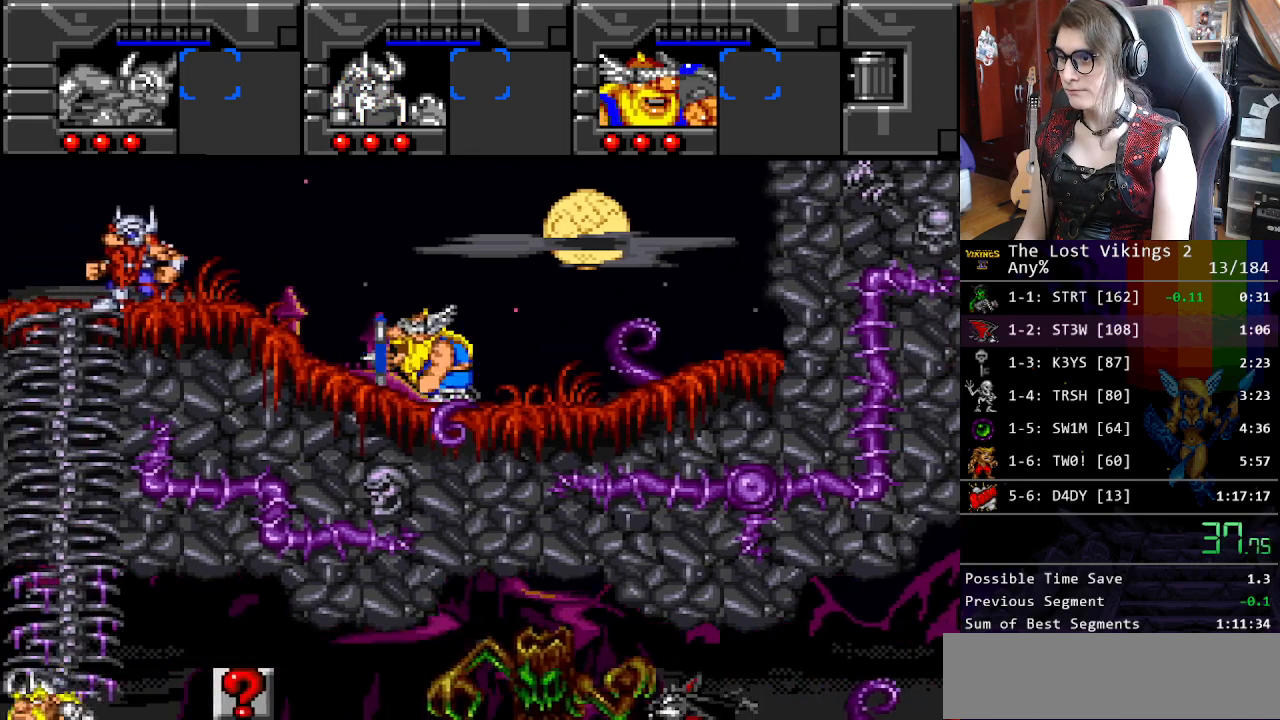
{"buttons": ["DPAD_LEFT"], "events": []}
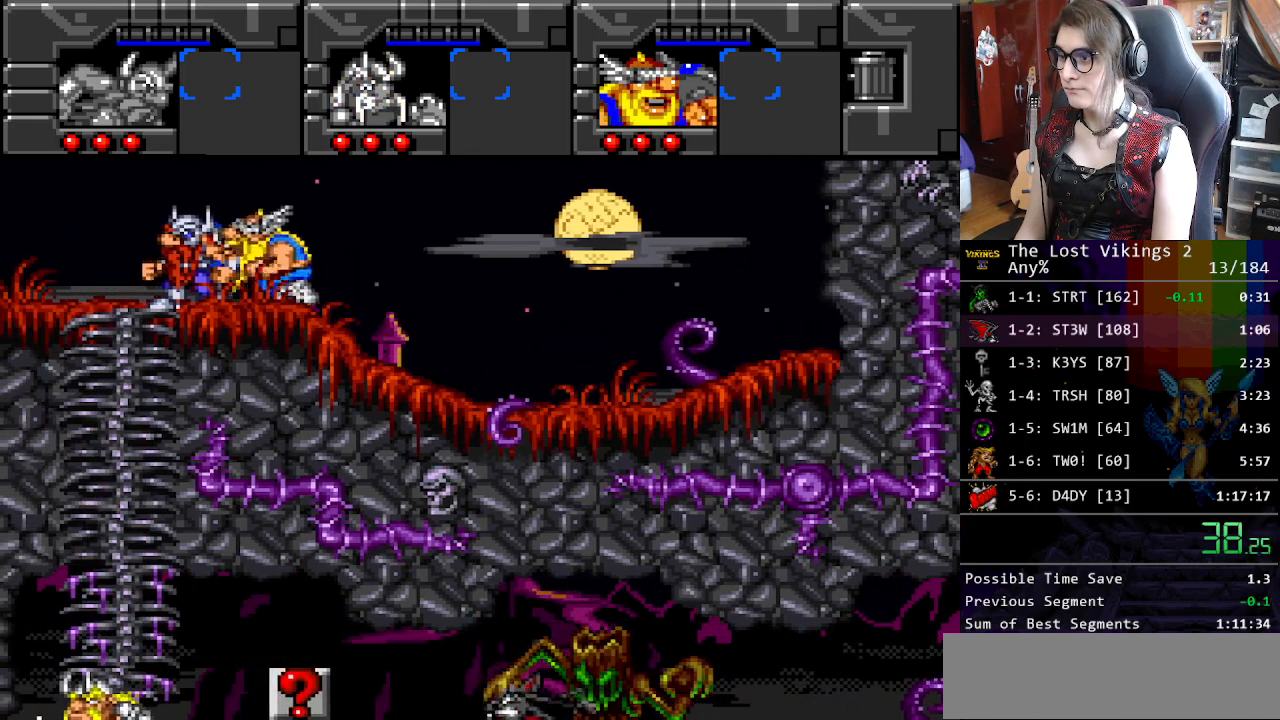
{"buttons": ["DPAD_DOWN"], "events": [[217, "DPAD_DOWN", "down"], [250, "DPAD_LEFT", "up"]]}
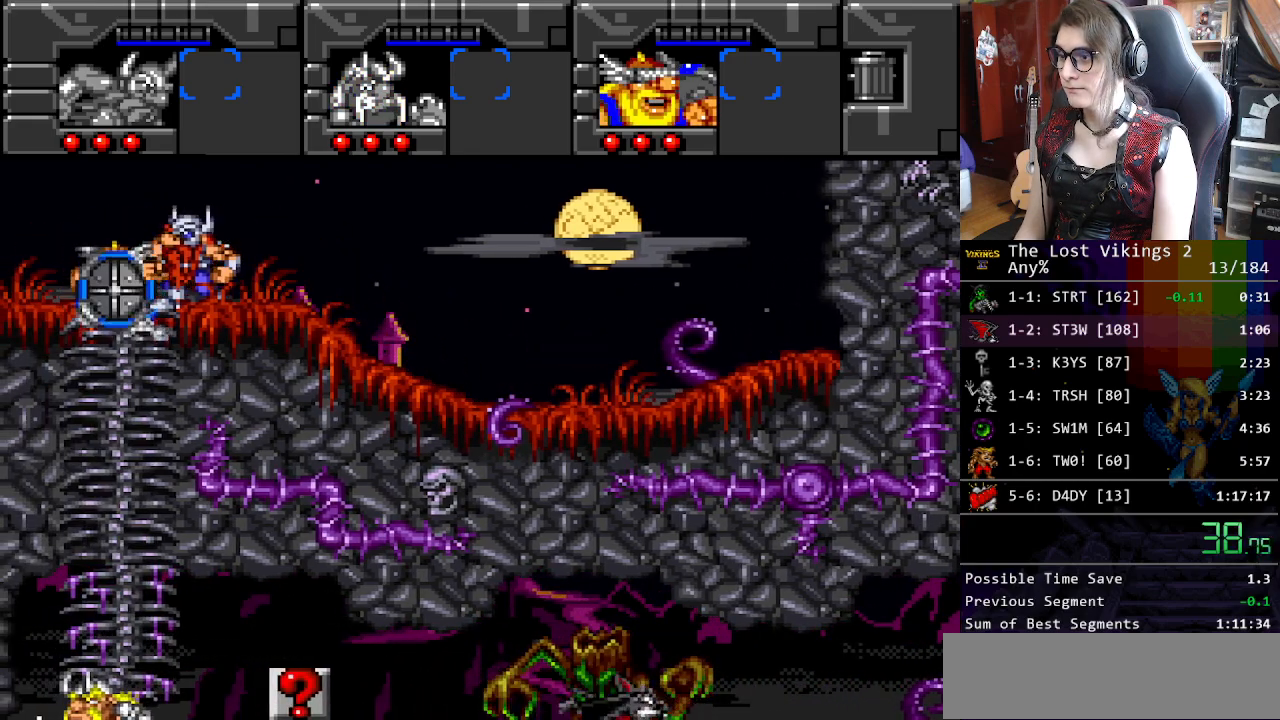
{"buttons": ["DPAD_DOWN", "DPAD_LEFT"], "events": [[83, "DPAD_LEFT", "down"], [150, "DPAD_DOWN", "up"], [234, "R1", "down"], [334, "R1", "up"], [484, "DPAD_DOWN", "down"]]}
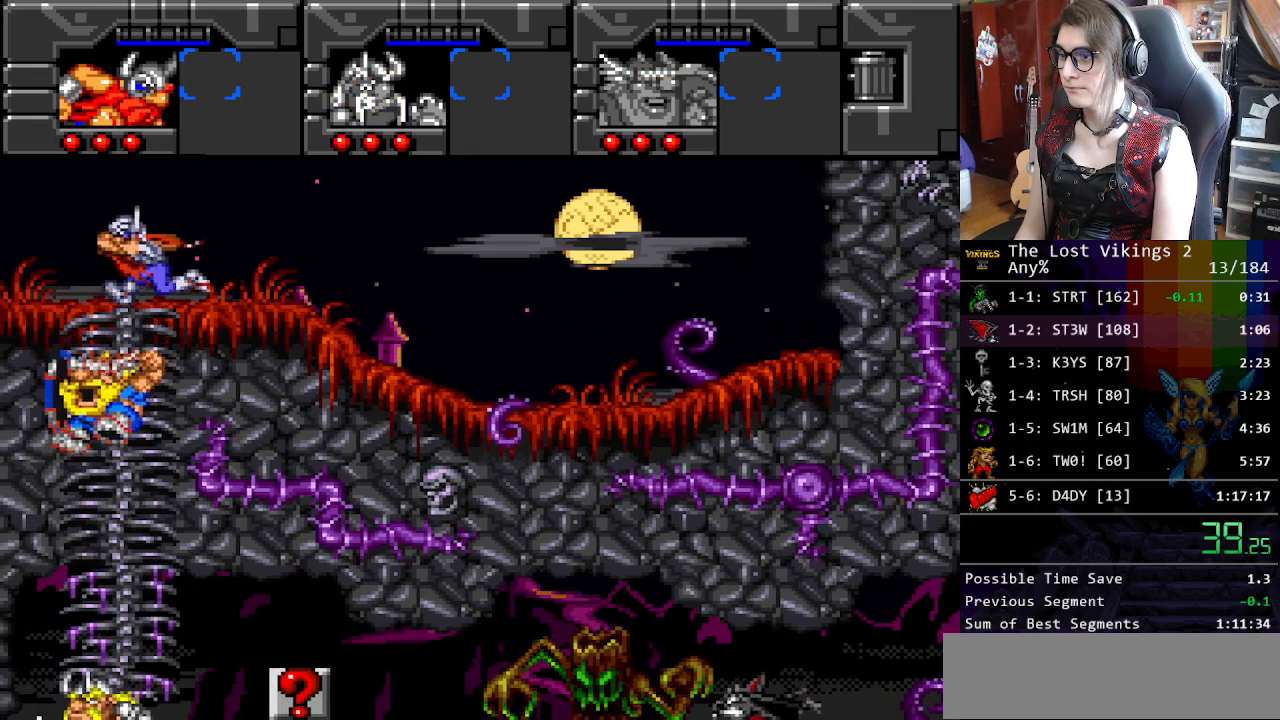
{"buttons": ["DPAD_RIGHT"], "events": [[67, "DPAD_LEFT", "up"], [368, "DPAD_RIGHT", "down"], [418, "DPAD_DOWN", "up"]]}
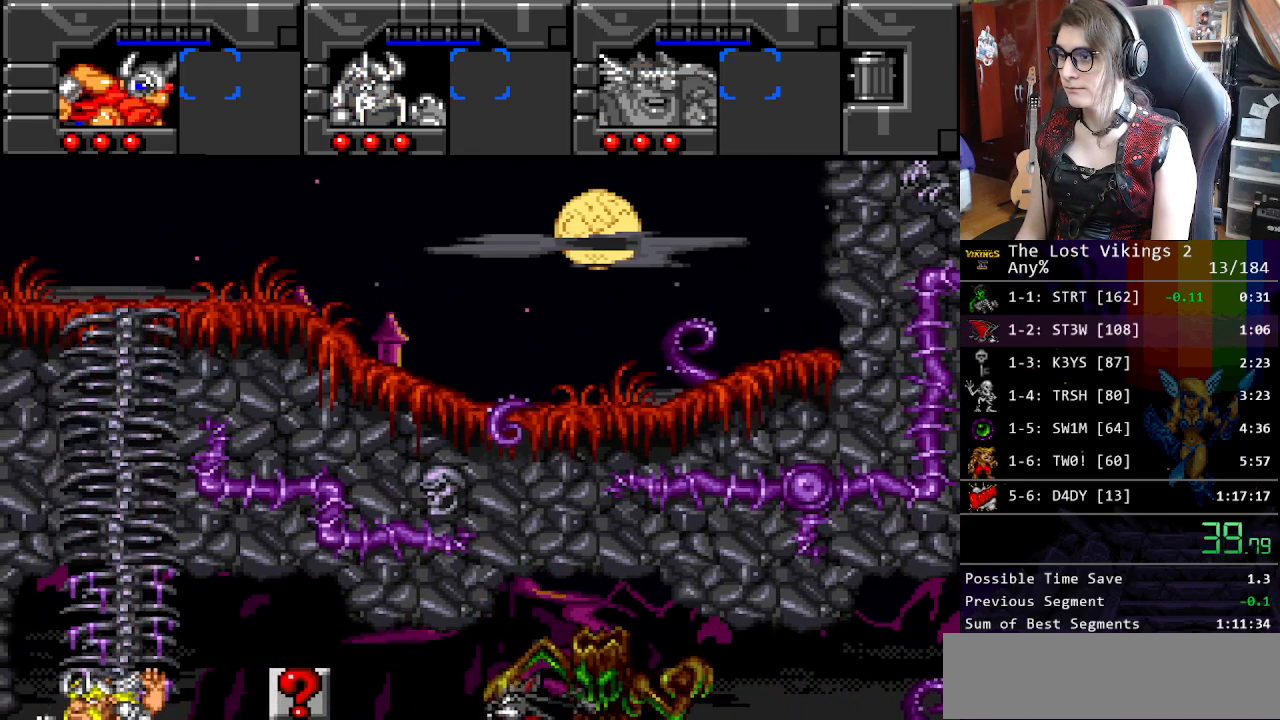
{"buttons": ["DPAD_RIGHT"], "events": [[100, "L1", "down"], [201, "L1", "up"]]}
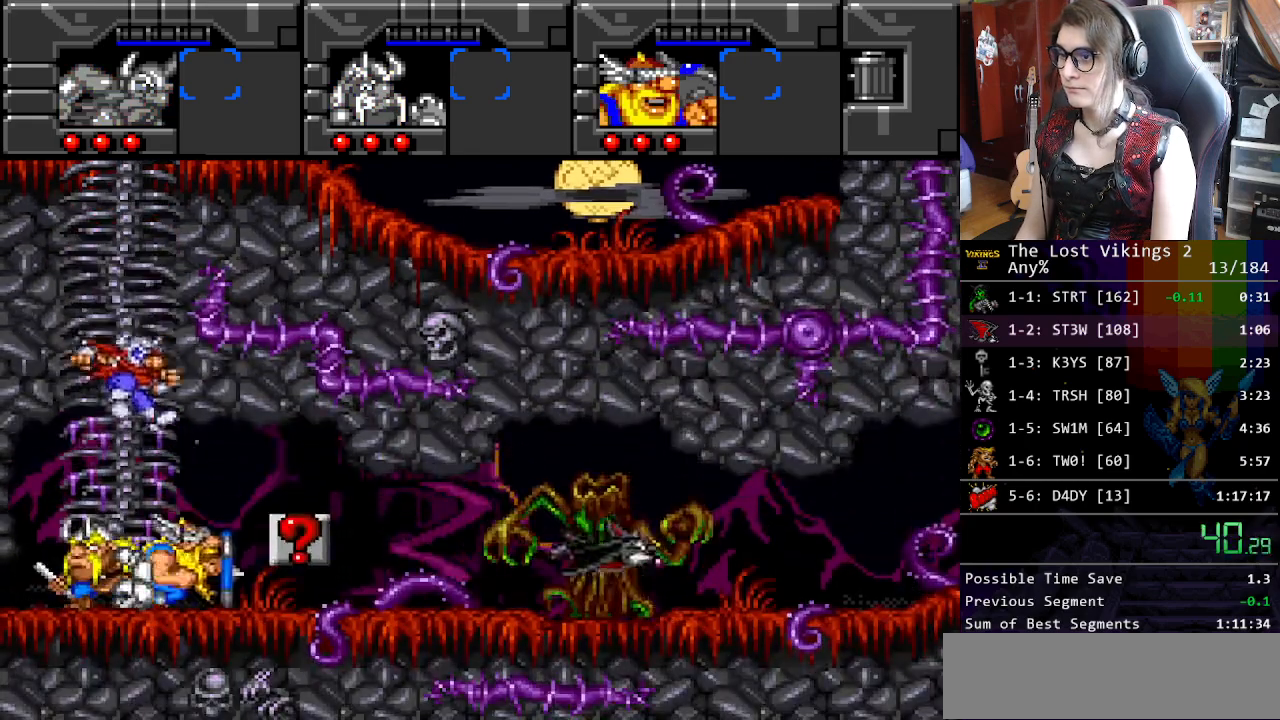
{"buttons": ["DPAD_RIGHT"], "events": [[385, "R1", "down"], [502, "R1", "up"]]}